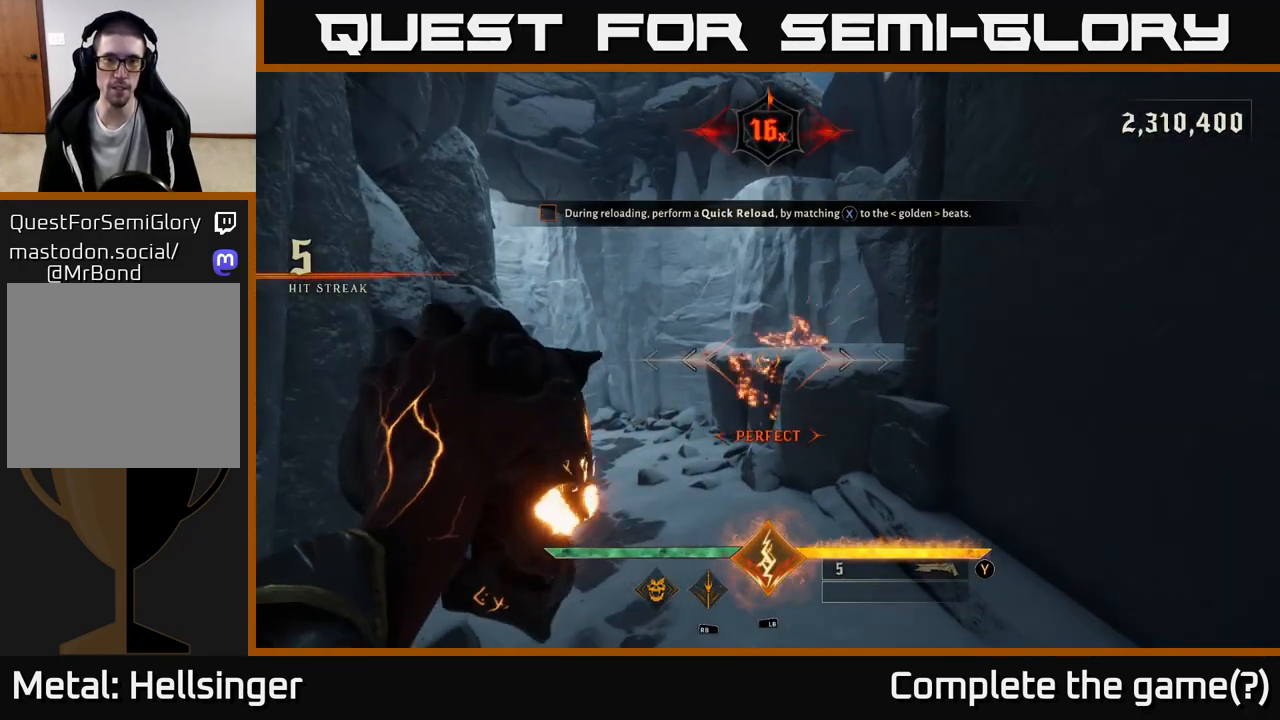
Gameplay with a controller (Xbox layout); each line is a JSON object with the inputs held at the frame after it. "events" lists button and stick changes between this image and that frame as [ms after this image, input, new state], when the widget could be followed in between.
{"buttons": [], "left_stick": "center", "right_stick": "center", "events": [[283, "left_stick", "up-left"], [300, "R2", "down"], [367, "R2", "up"], [483, "left_stick", "center"]]}
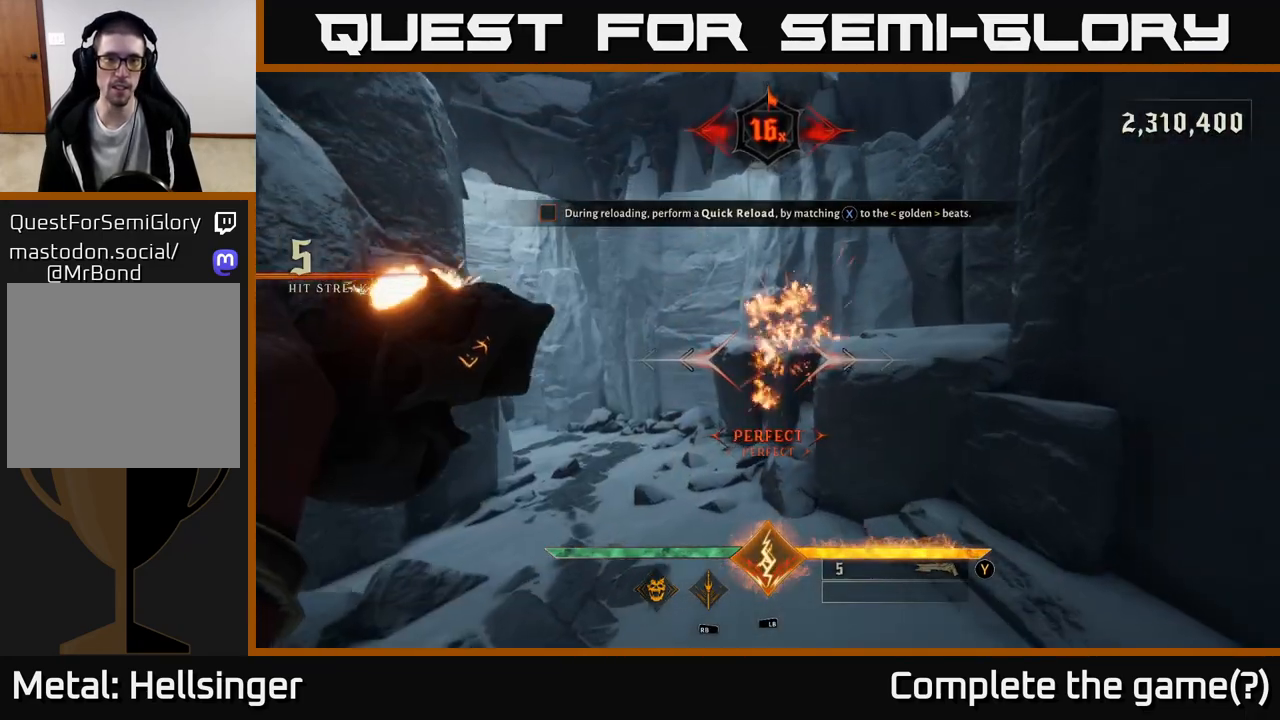
{"buttons": [], "left_stick": "up-right", "right_stick": "center", "events": [[83, "right_stick", "left"], [250, "right_stick", "center"], [350, "left_stick", "up-right"], [367, "R2", "down"], [433, "R2", "up"]]}
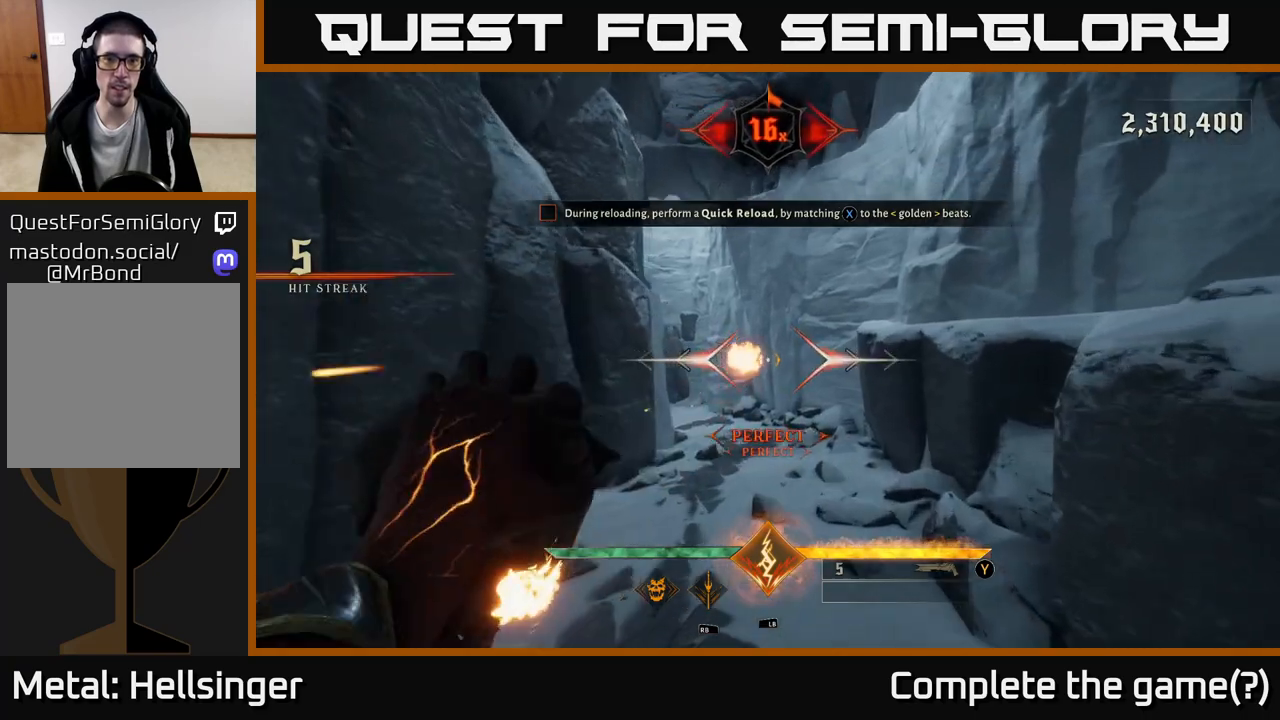
{"buttons": [], "left_stick": "up", "right_stick": "center", "events": [[117, "left_stick", "center"], [417, "R2", "down"], [417, "right_stick", "left"], [450, "left_stick", "up"], [500, "R2", "up"], [500, "right_stick", "center"]]}
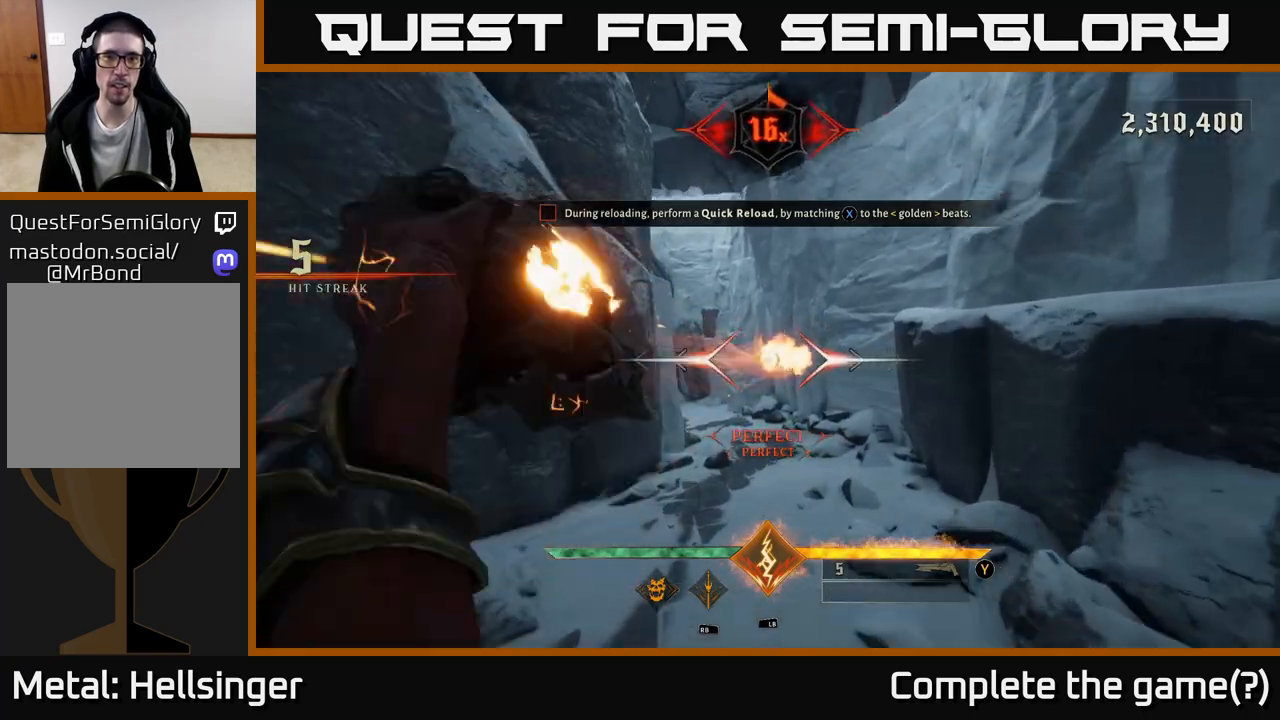
{"buttons": ["R2"], "left_stick": "center", "right_stick": "center", "events": [[217, "left_stick", "center"], [467, "R2", "down"]]}
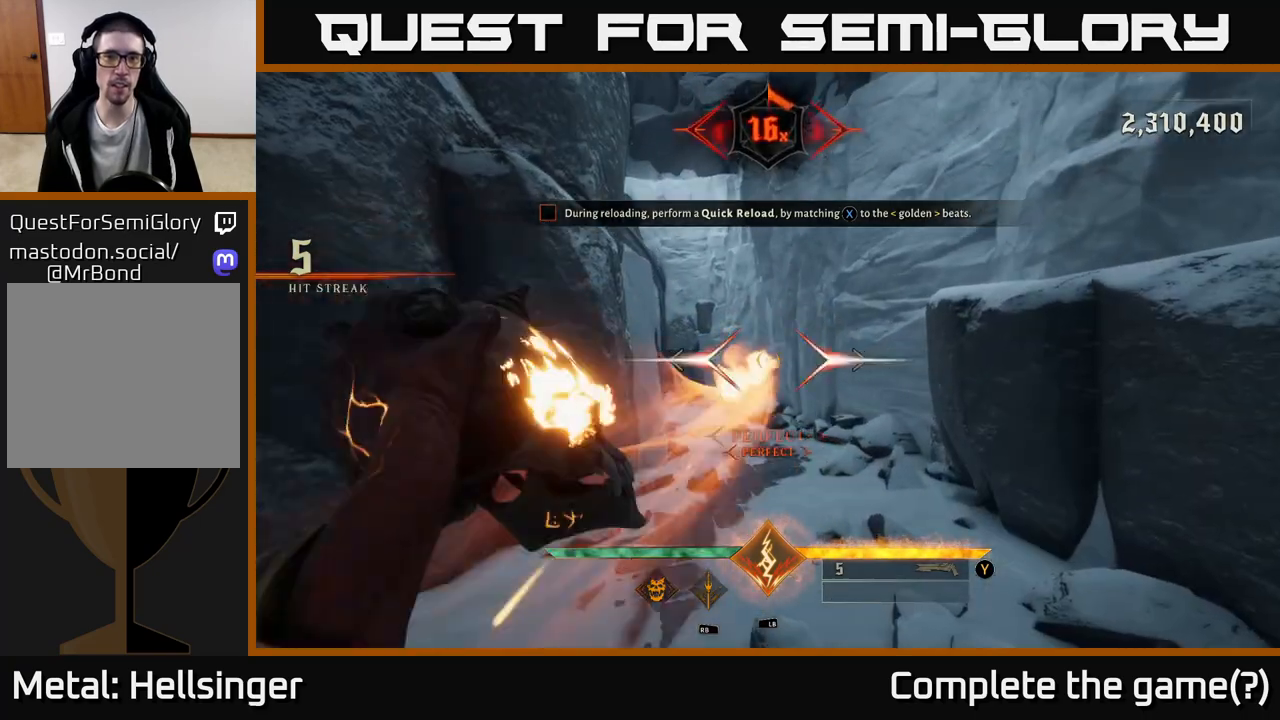
{"buttons": ["R2"], "left_stick": "center", "right_stick": "center", "events": [[17, "left_stick", "up"], [50, "R2", "up"], [250, "left_stick", "center"], [500, "R2", "down"]]}
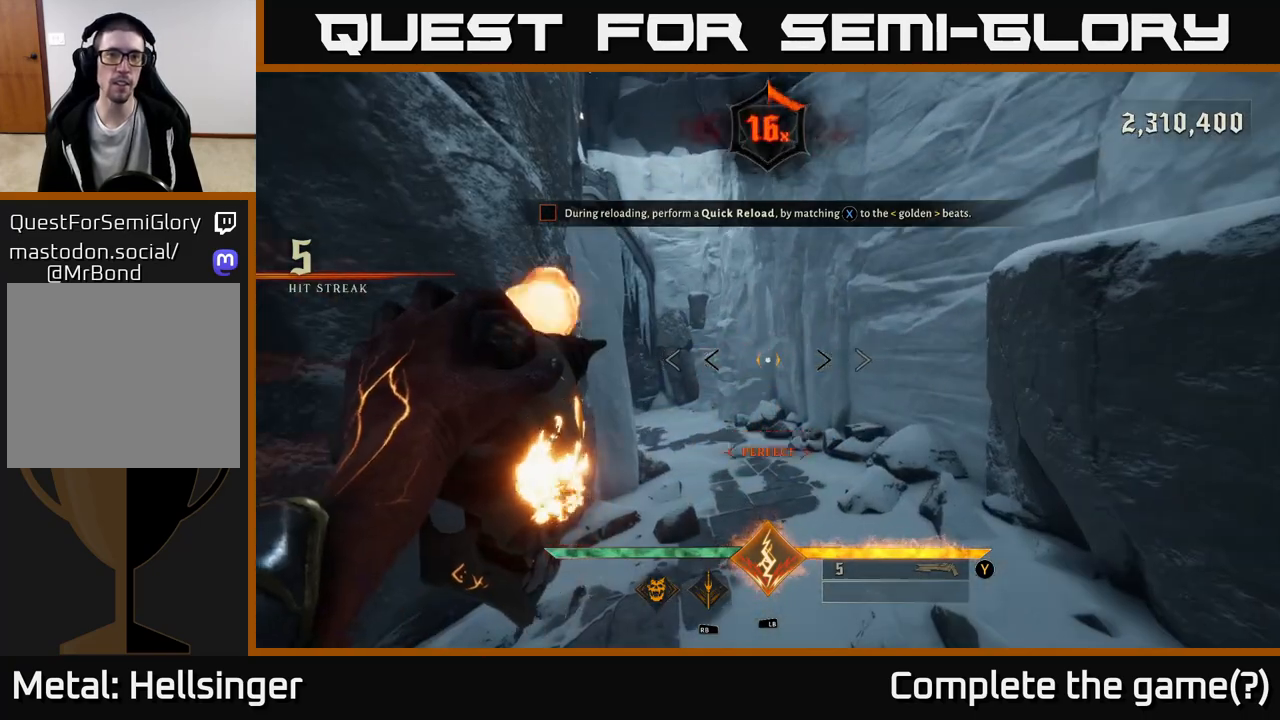
{"buttons": [], "left_stick": "up-right", "right_stick": "center", "events": [[83, "right_stick", "left"], [100, "R2", "up"], [233, "right_stick", "center"], [250, "left_stick", "up-right"]]}
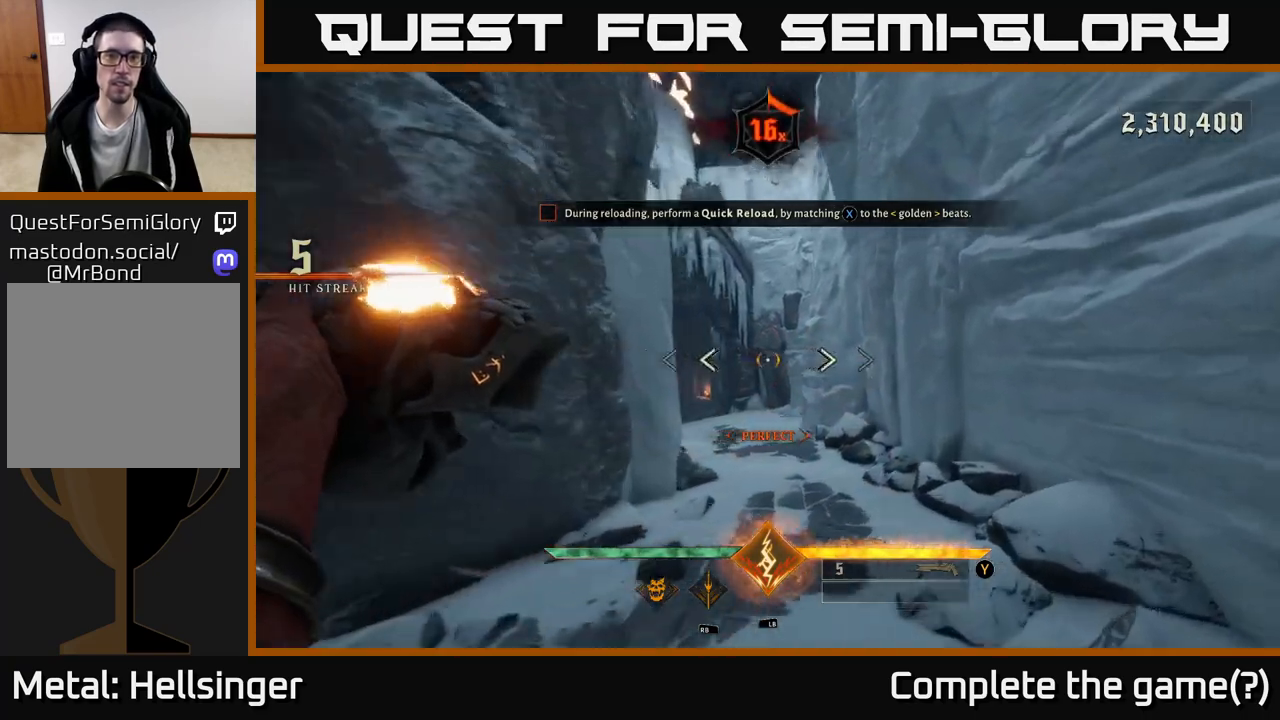
{"buttons": [], "left_stick": "up-right", "right_stick": "center", "events": [[83, "R2", "down"], [83, "left_stick", "center"], [100, "right_stick", "left"], [167, "R2", "up"], [233, "right_stick", "center"], [350, "left_stick", "up"], [417, "left_stick", "up-right"]]}
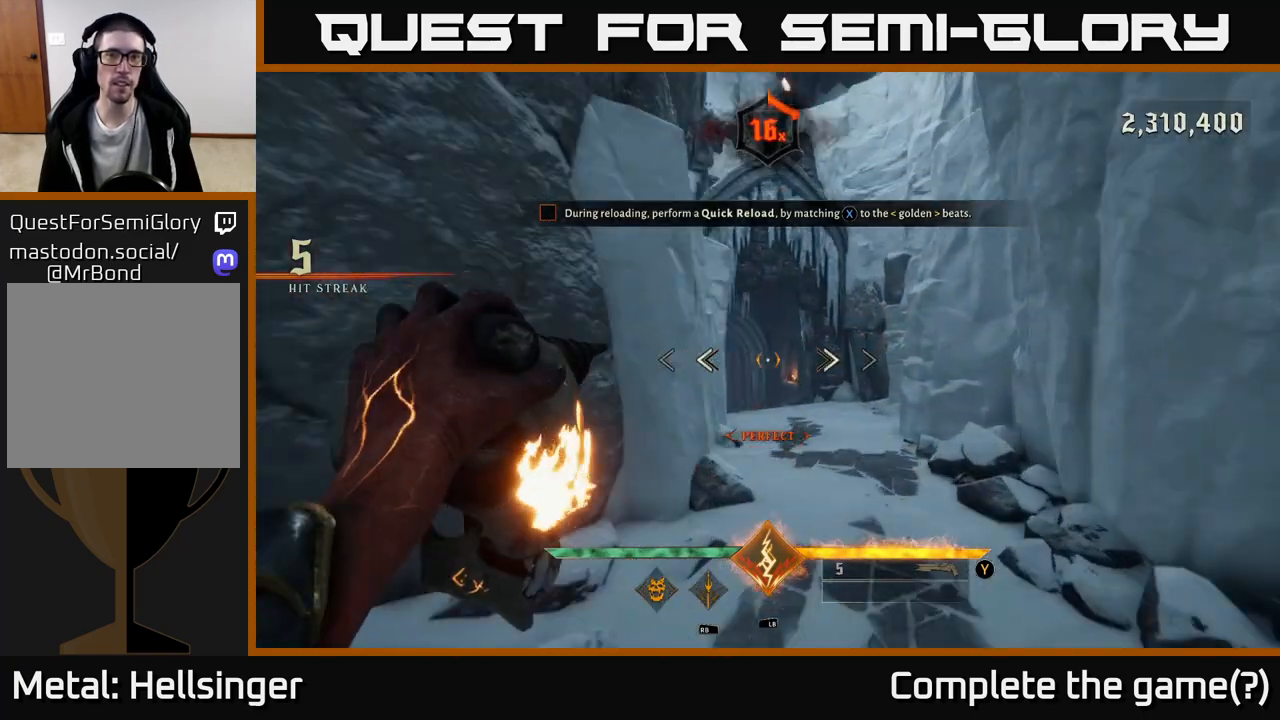
{"buttons": [], "left_stick": "up-right", "right_stick": "center", "events": [[83, "R2", "down"], [83, "right_stick", "right"], [100, "left_stick", "center"], [150, "R2", "up"], [167, "right_stick", "center"], [467, "left_stick", "up-right"]]}
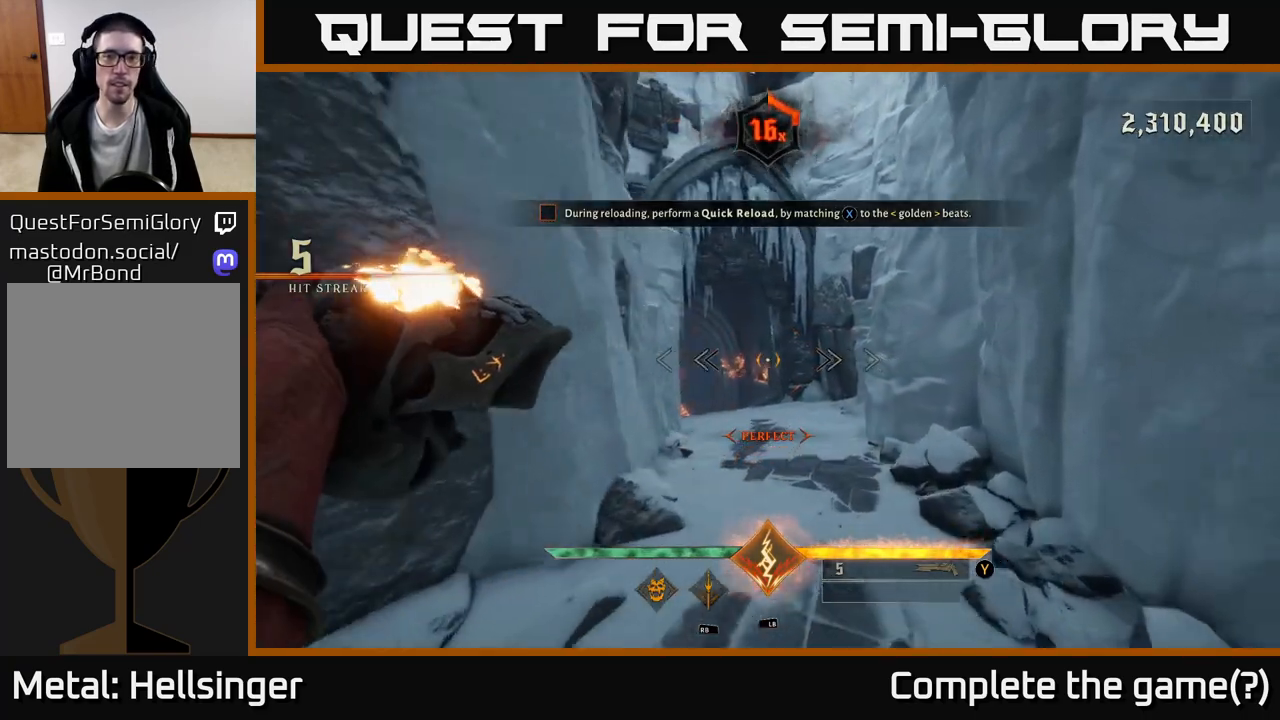
{"buttons": [], "left_stick": "up", "right_stick": "center", "events": [[100, "left_stick", "up"], [133, "R2", "down"], [233, "R2", "up"]]}
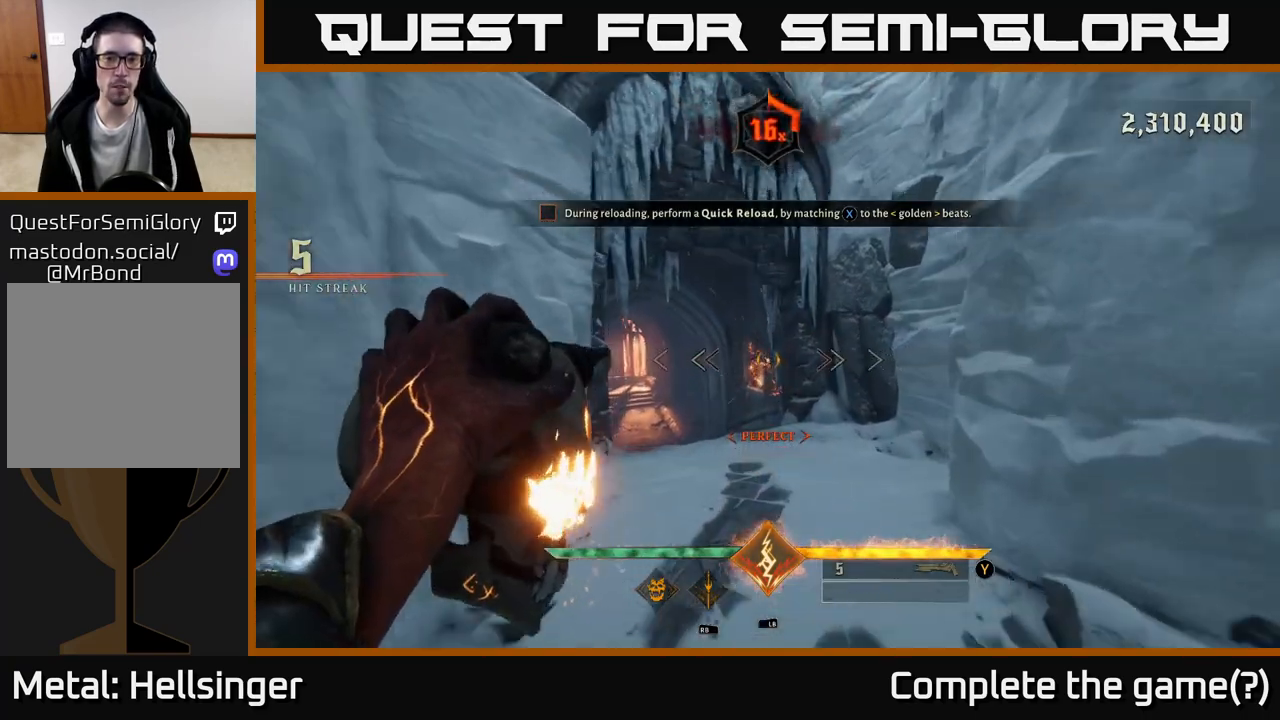
{"buttons": [], "left_stick": "up-left", "right_stick": "center", "events": [[117, "right_stick", "down-left"], [217, "right_stick", "center"], [233, "R2", "down"], [300, "R2", "up"], [433, "left_stick", "up-left"]]}
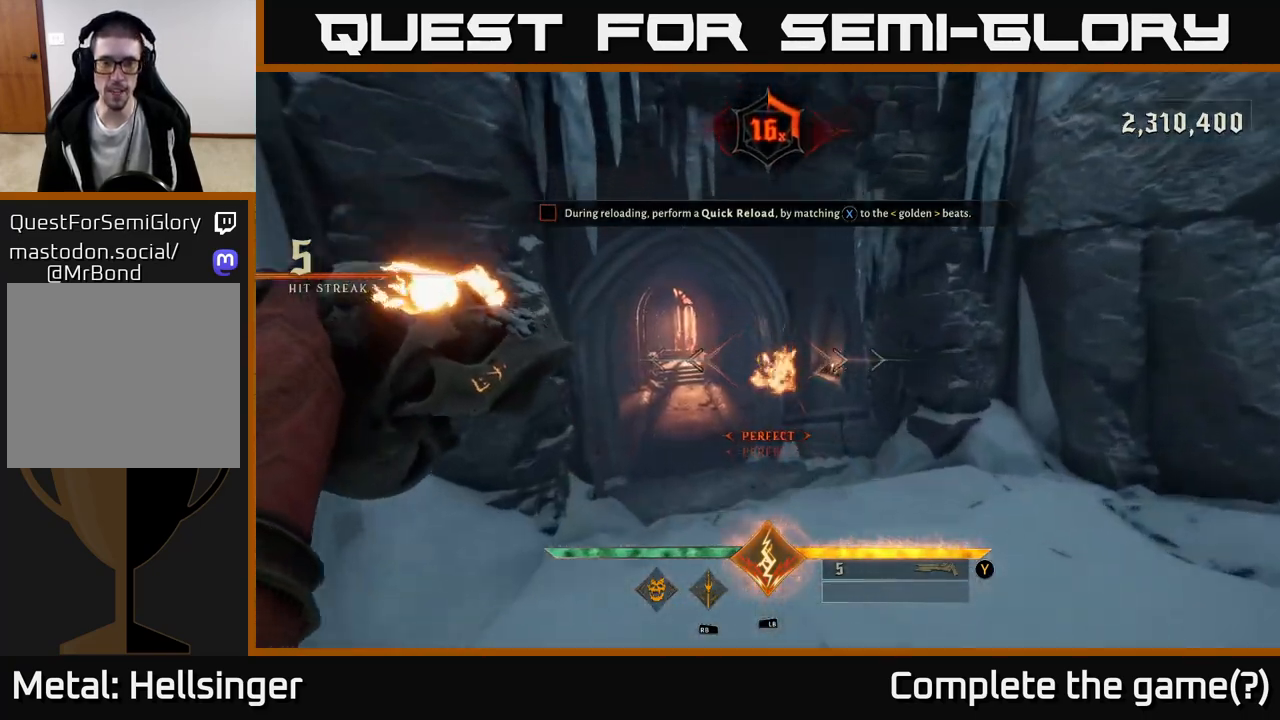
{"buttons": [], "left_stick": "up", "right_stick": "center", "events": [[83, "left_stick", "up"], [200, "right_stick", "down-left"], [217, "R2", "down"], [267, "left_stick", "up-right"], [267, "right_stick", "center"], [300, "R2", "up"], [467, "left_stick", "up"]]}
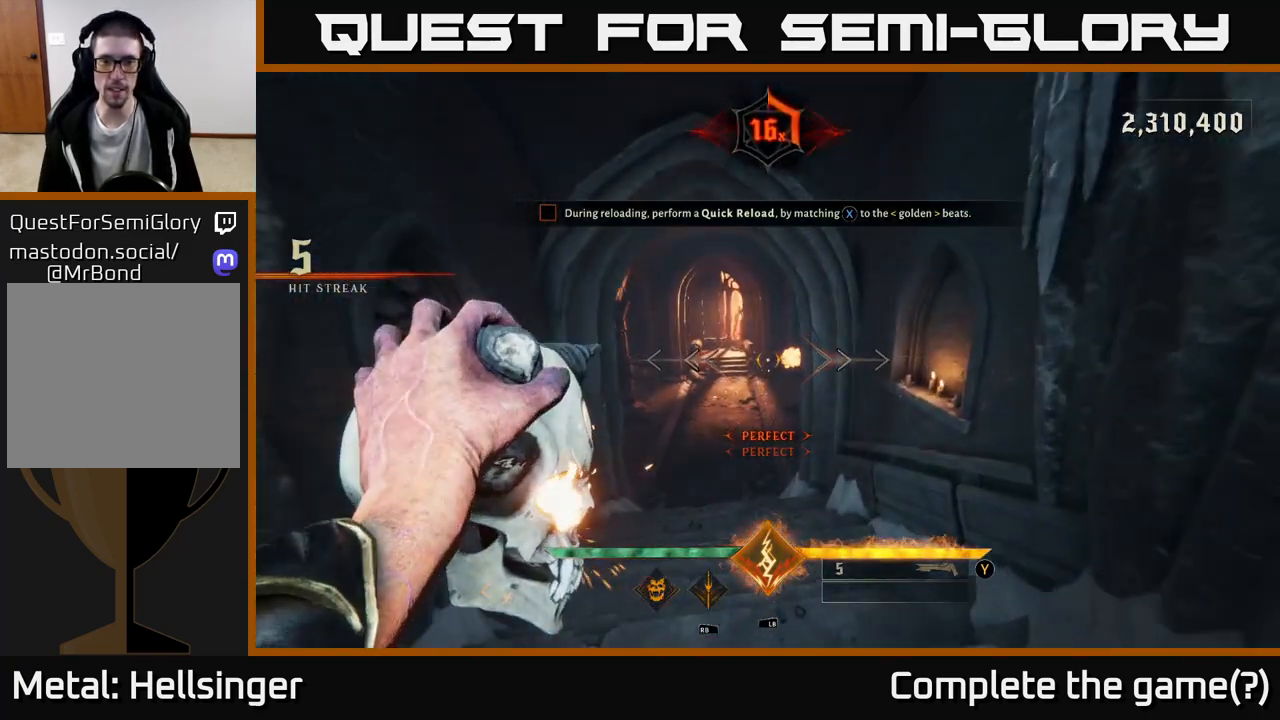
{"buttons": [], "left_stick": "up", "right_stick": "center", "events": [[200, "right_stick", "left"], [233, "R2", "down"], [283, "right_stick", "center"], [300, "R2", "up"]]}
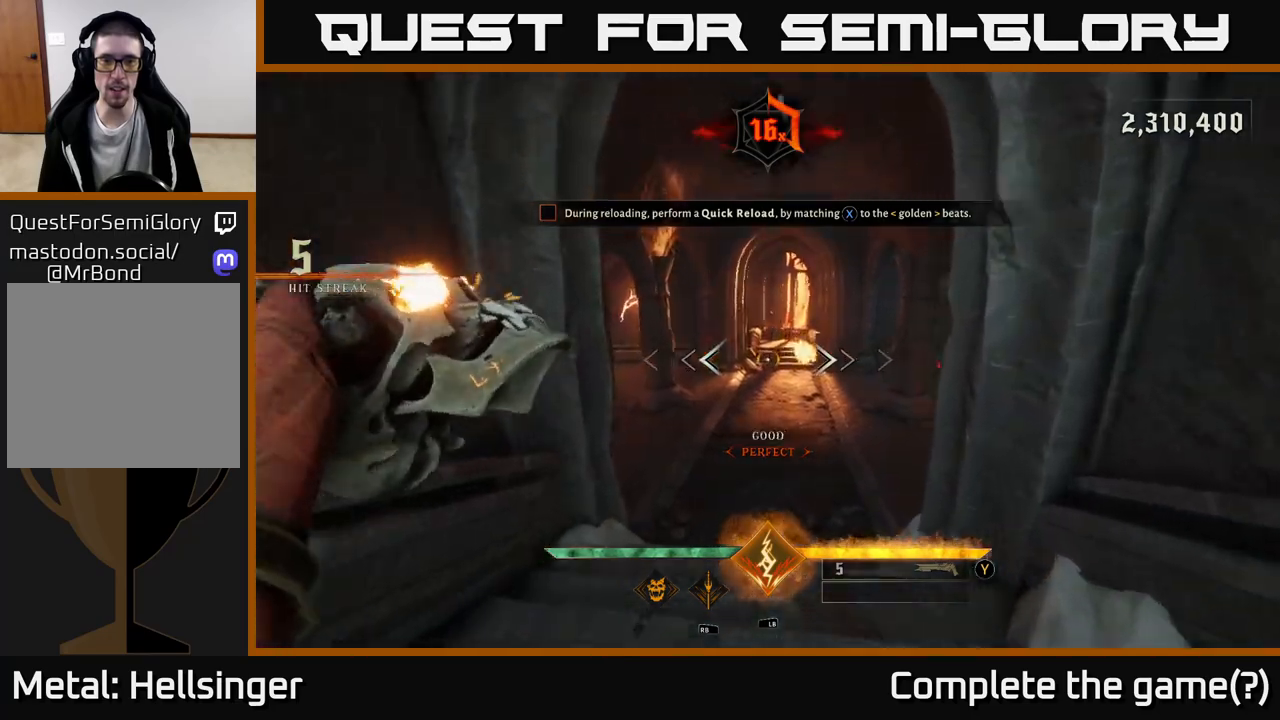
{"buttons": [], "left_stick": "up-right", "right_stick": "center", "events": [[183, "right_stick", "up"], [317, "right_stick", "center"], [333, "R2", "down"], [400, "R2", "up"], [417, "left_stick", "up-right"]]}
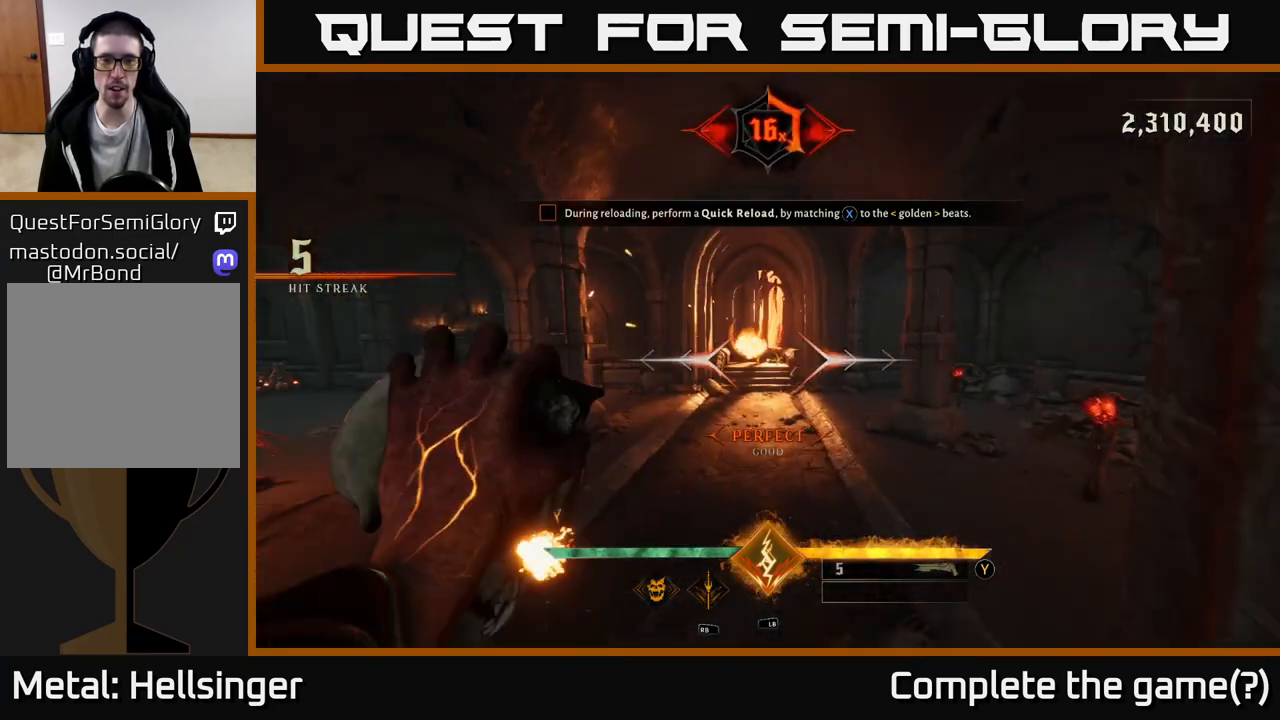
{"buttons": [], "left_stick": "up", "right_stick": "center", "events": [[33, "left_stick", "up"], [233, "right_stick", "up"], [317, "R2", "down"], [333, "right_stick", "center"], [450, "R2", "up"]]}
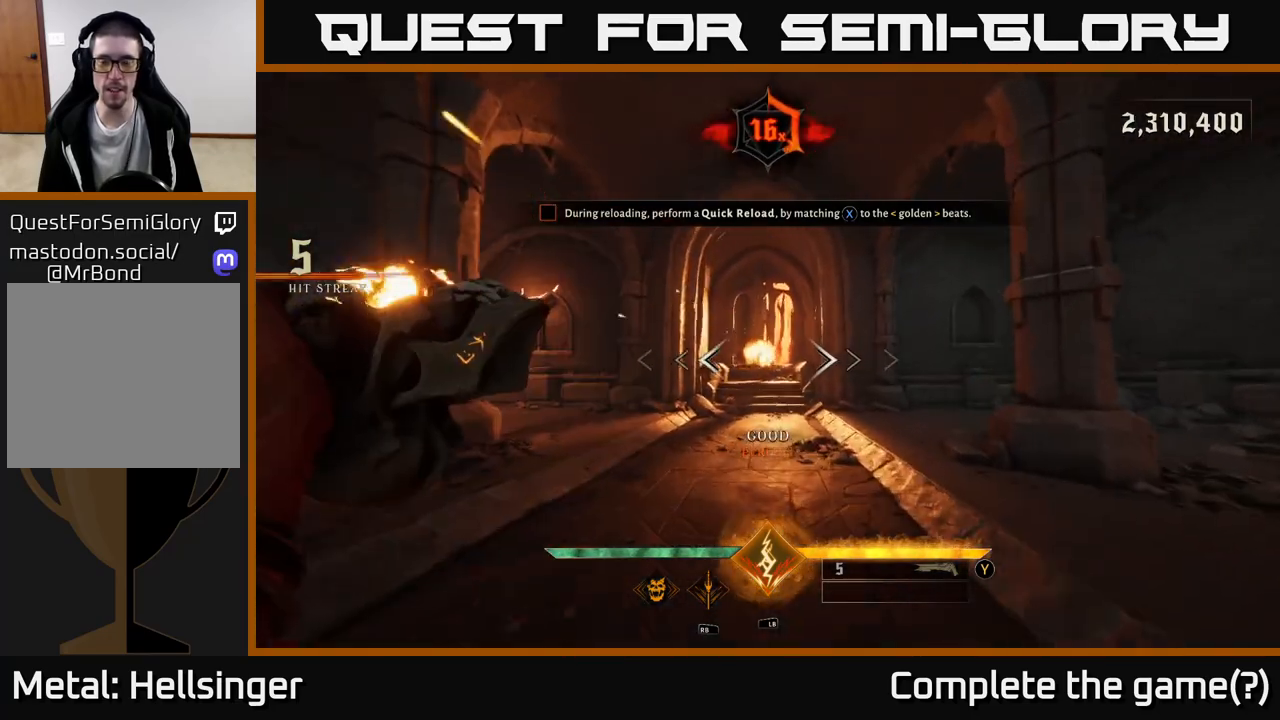
{"buttons": [], "left_stick": "up", "right_stick": "center", "events": [[383, "R2", "down"], [450, "R2", "up"]]}
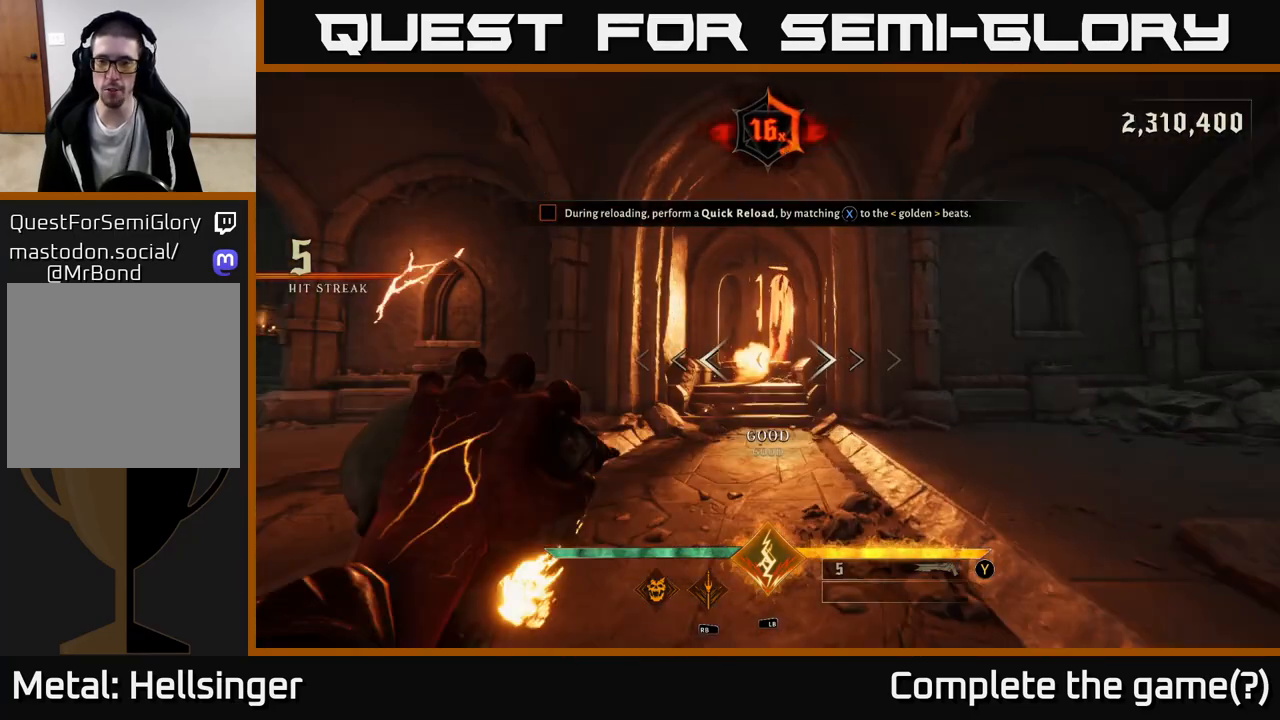
{"buttons": [], "left_stick": "center", "right_stick": "right", "events": [[167, "right_stick", "right"], [233, "left_stick", "up-left"], [350, "left_stick", "left"], [450, "R2", "down"], [500, "R2", "up"], [500, "left_stick", "center"]]}
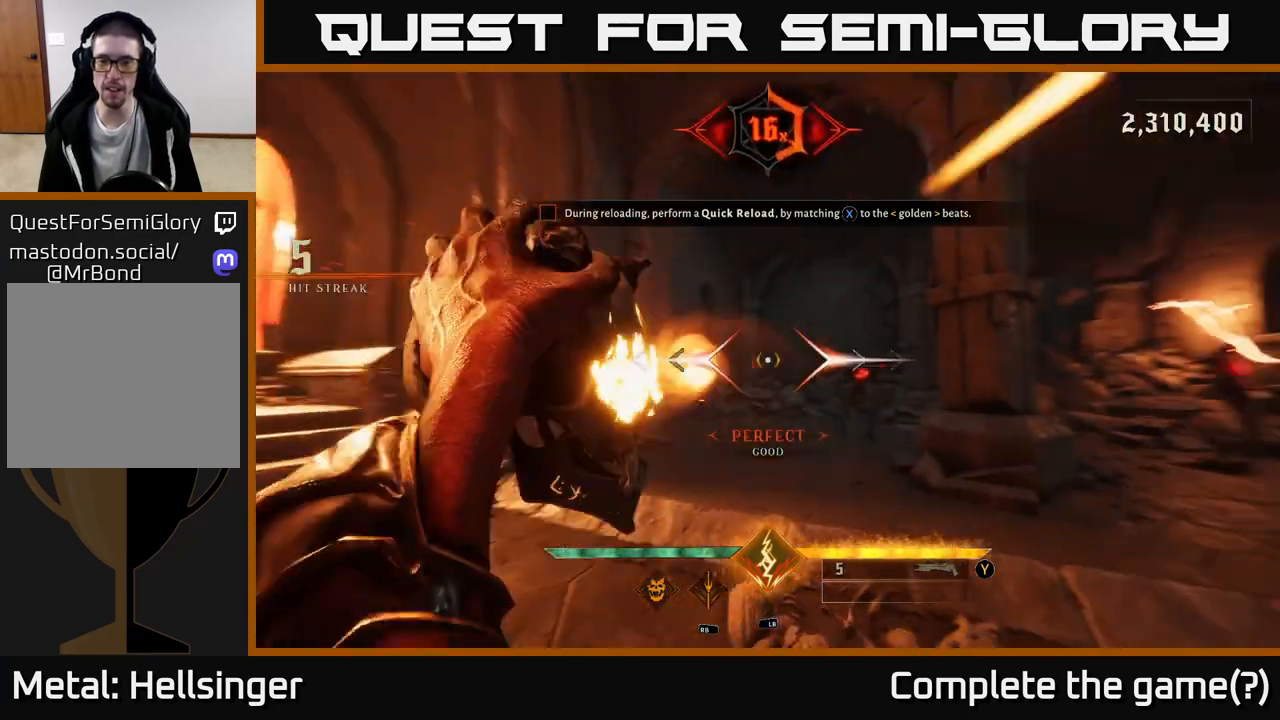
{"buttons": ["R2"], "left_stick": "left", "right_stick": "center", "events": [[150, "left_stick", "left"], [217, "right_stick", "center"], [333, "left_stick", "center"], [450, "R2", "down"], [450, "left_stick", "left"]]}
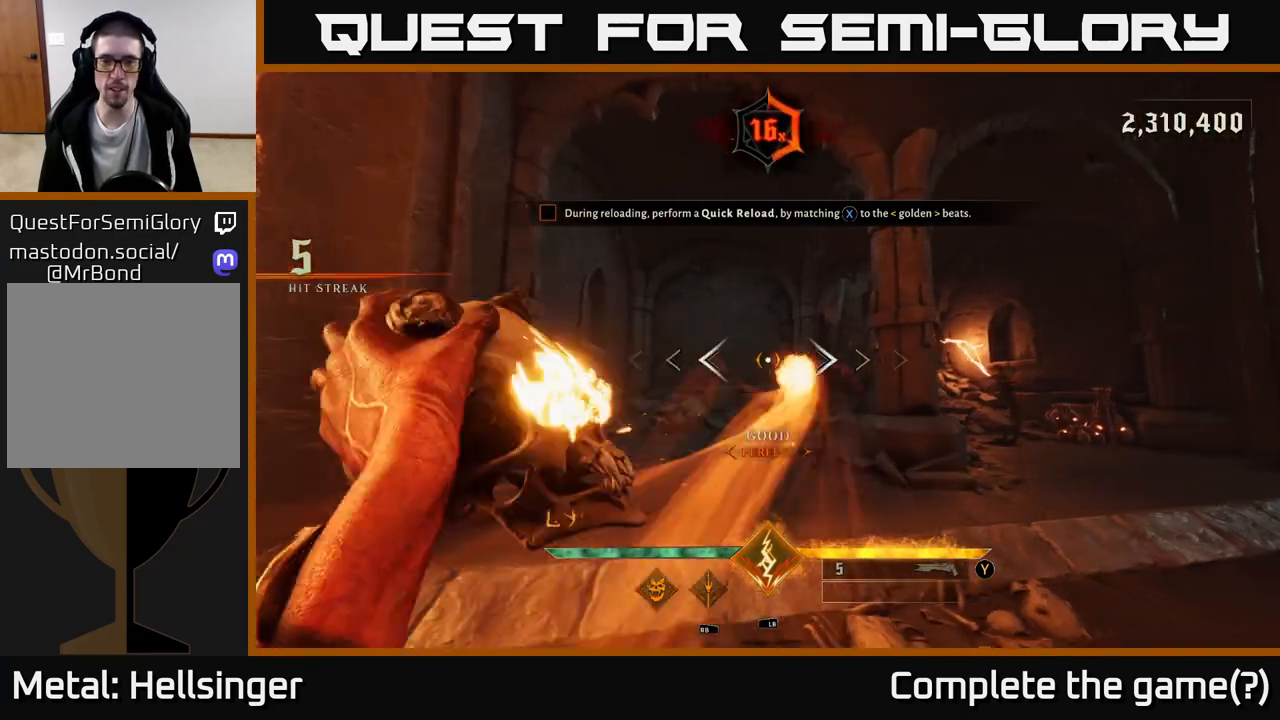
{"buttons": ["R2"], "left_stick": "down-right", "right_stick": "center", "events": [[50, "R2", "up"], [83, "right_stick", "down-right"], [133, "left_stick", "center"], [200, "right_stick", "right"], [300, "left_stick", "down-left"], [333, "right_stick", "center"], [433, "left_stick", "down-right"], [500, "R2", "down"]]}
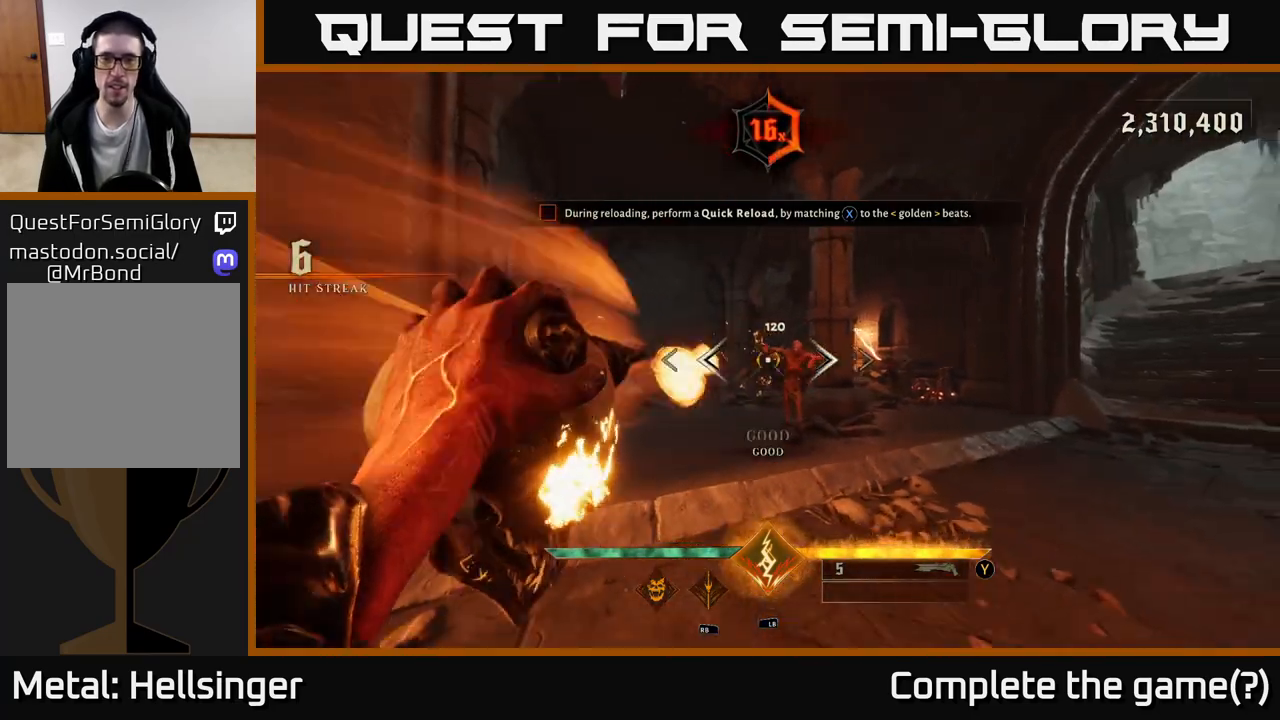
{"buttons": [], "left_stick": "center", "right_stick": "down-right", "events": [[83, "right_stick", "down-right"], [100, "R2", "up"], [133, "left_stick", "left"], [133, "right_stick", "center"], [317, "left_stick", "center"], [450, "right_stick", "down-right"]]}
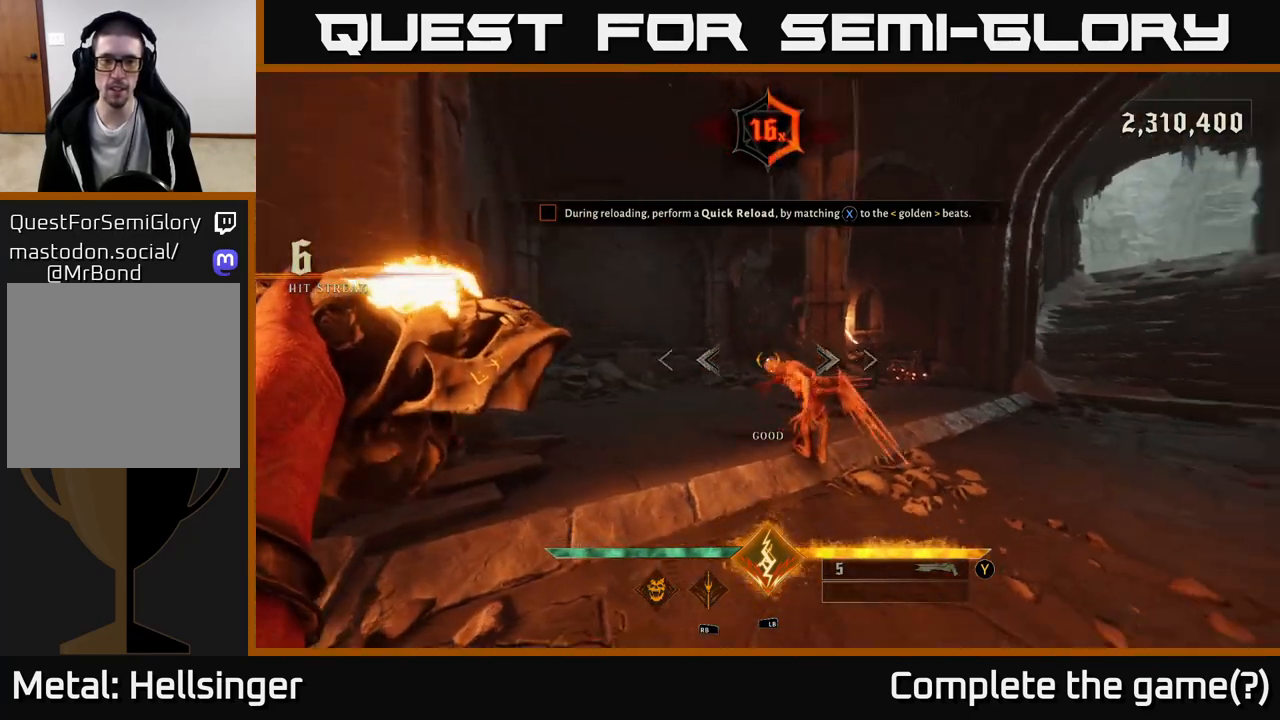
{"buttons": [], "left_stick": "down-left", "right_stick": "center", "events": [[67, "R2", "down"], [67, "left_stick", "down-left"], [83, "right_stick", "right"], [167, "R2", "up"], [483, "right_stick", "center"]]}
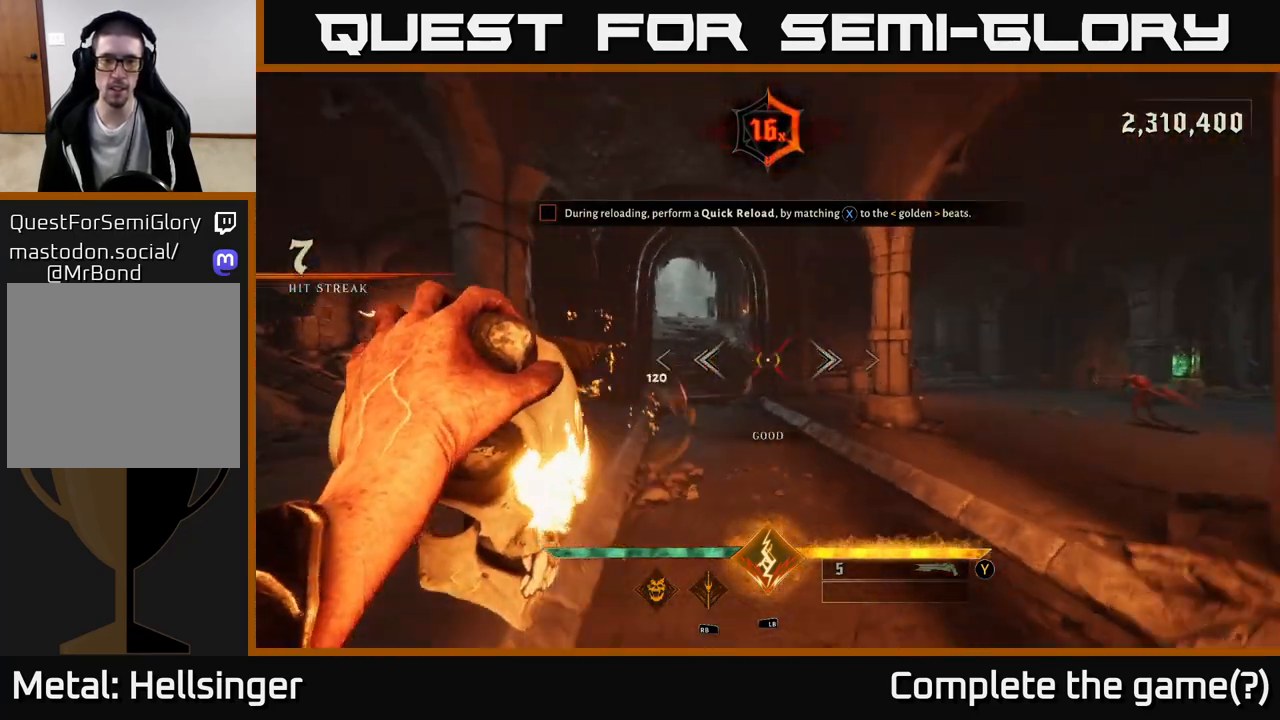
{"buttons": [], "left_stick": "center", "right_stick": "left", "events": [[50, "right_stick", "down-left"], [133, "left_stick", "down-right"], [133, "right_stick", "left"], [167, "R2", "down"], [183, "left_stick", "right"], [233, "right_stick", "center"], [267, "R2", "up"], [367, "left_stick", "center"], [483, "right_stick", "left"]]}
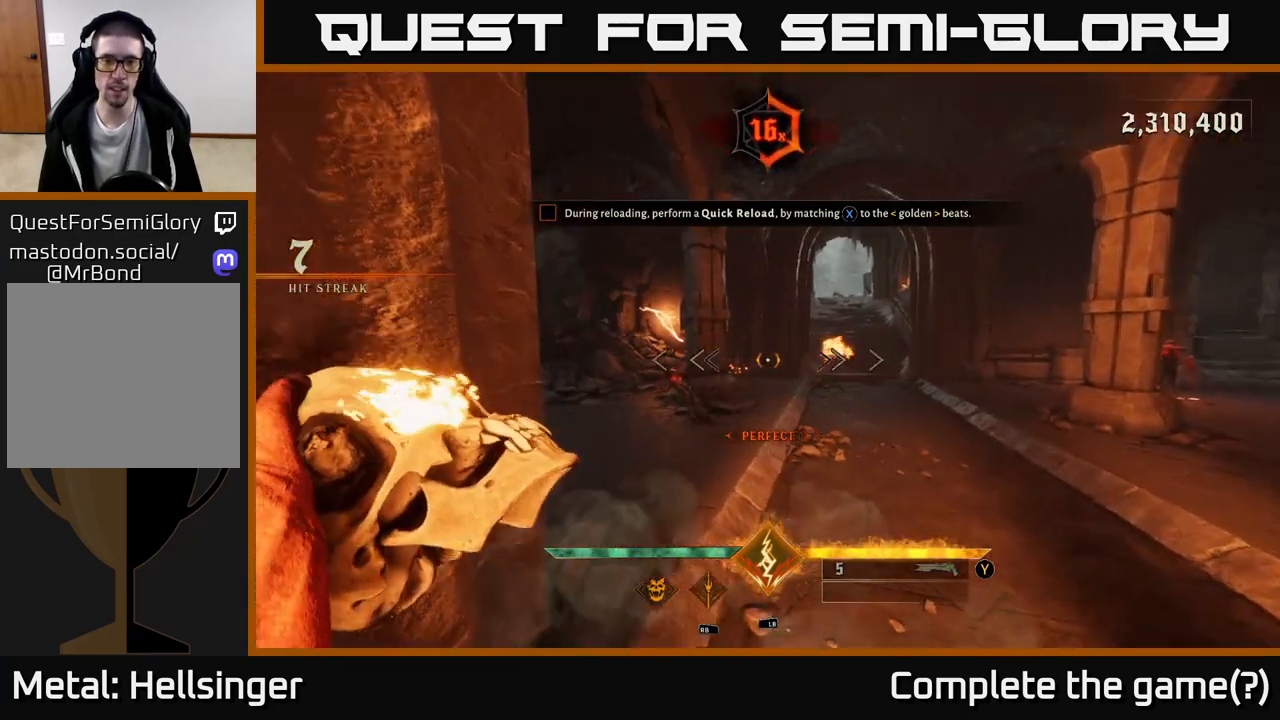
{"buttons": [], "left_stick": "up-left", "right_stick": "center", "events": [[83, "left_stick", "up-right"], [133, "right_stick", "center"], [200, "R2", "down"], [283, "left_stick", "up"], [300, "R2", "up"], [433, "left_stick", "up-left"]]}
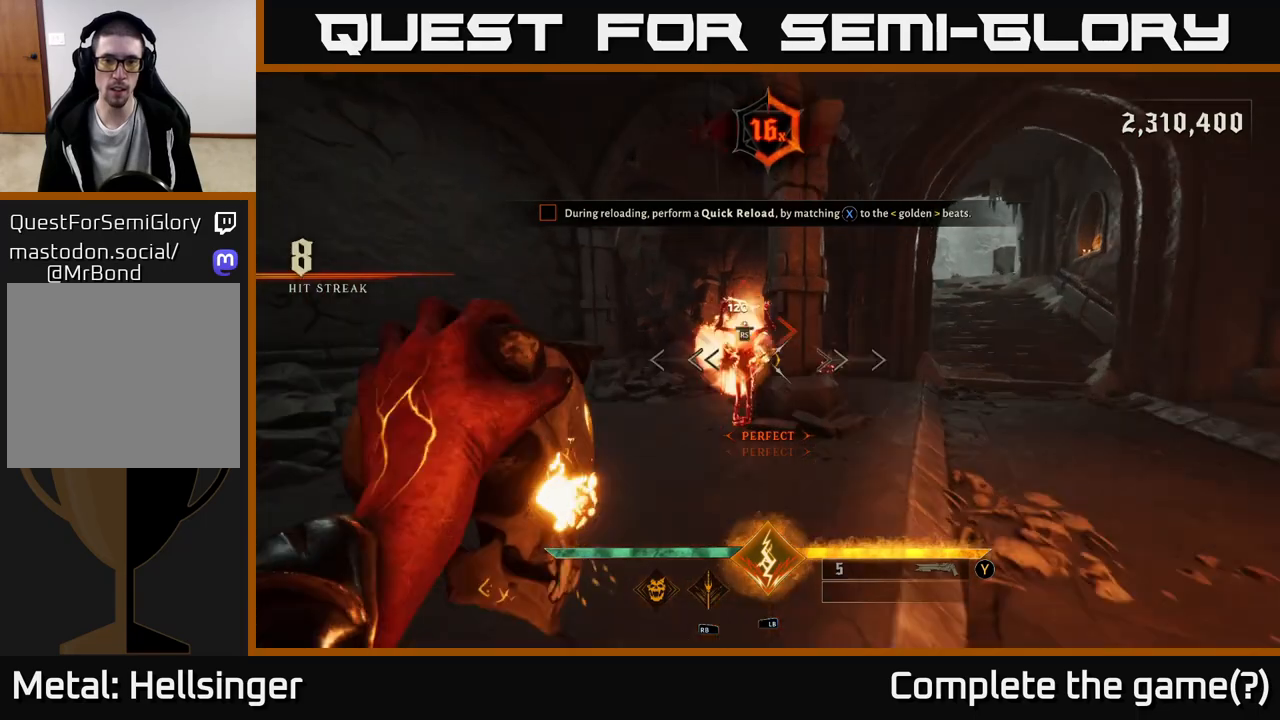
{"buttons": [], "left_stick": "center", "right_stick": "center", "events": [[50, "left_stick", "up"], [367, "left_stick", "up-left"], [467, "left_stick", "center"]]}
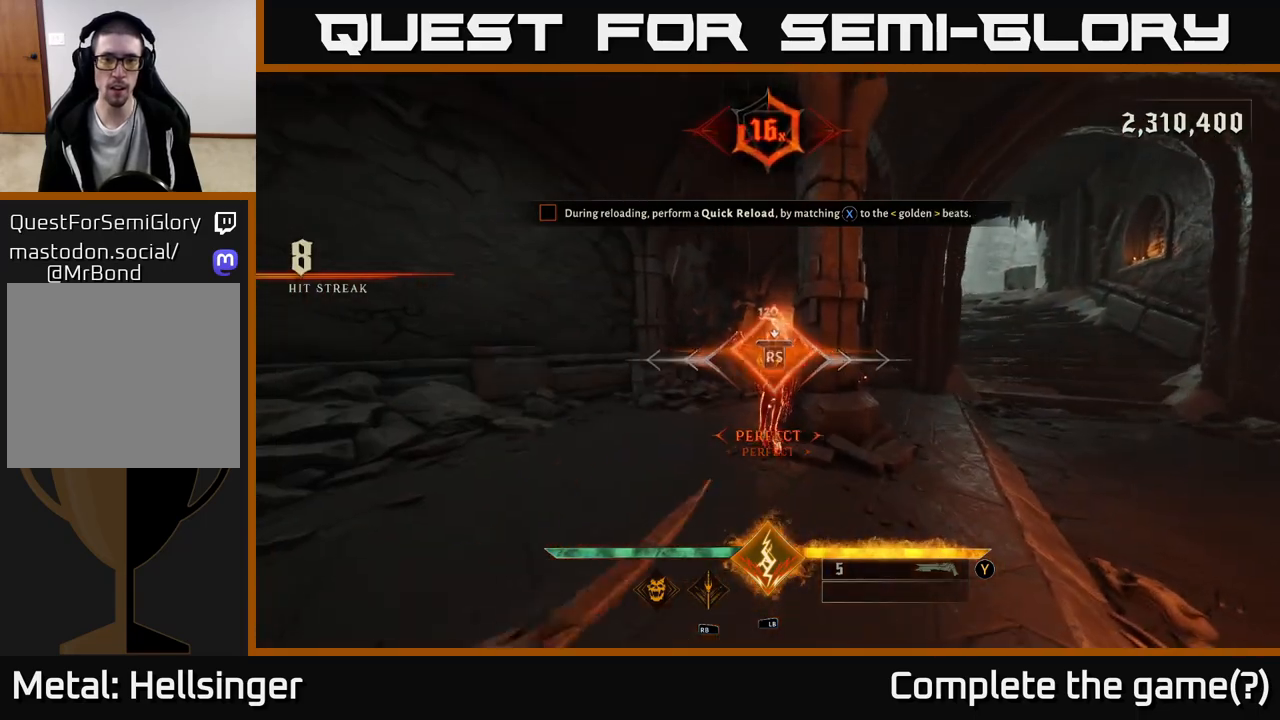
{"buttons": [], "left_stick": "down", "right_stick": "right", "events": [[200, "right_stick", "right"], [250, "left_stick", "down-left"], [433, "left_stick", "down"]]}
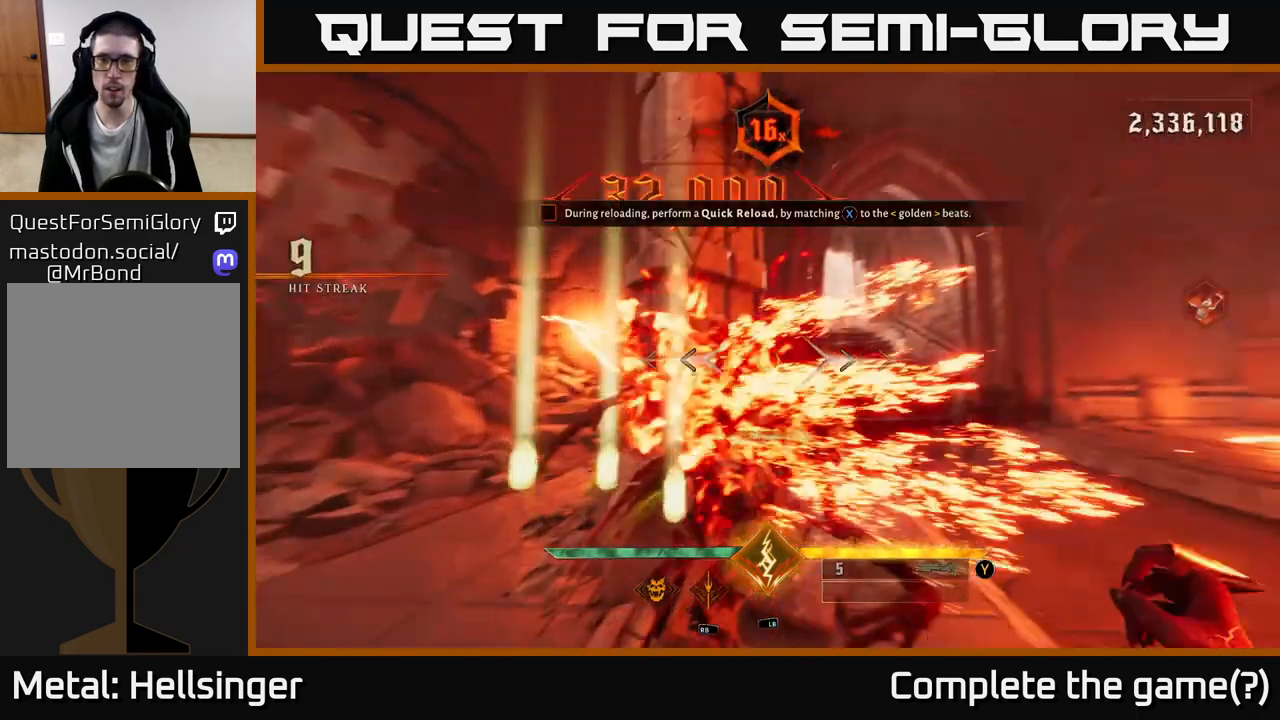
{"buttons": [], "left_stick": "center", "right_stick": "right", "events": [[83, "left_stick", "down-right"], [350, "R2", "down"], [433, "R2", "up"], [500, "left_stick", "center"]]}
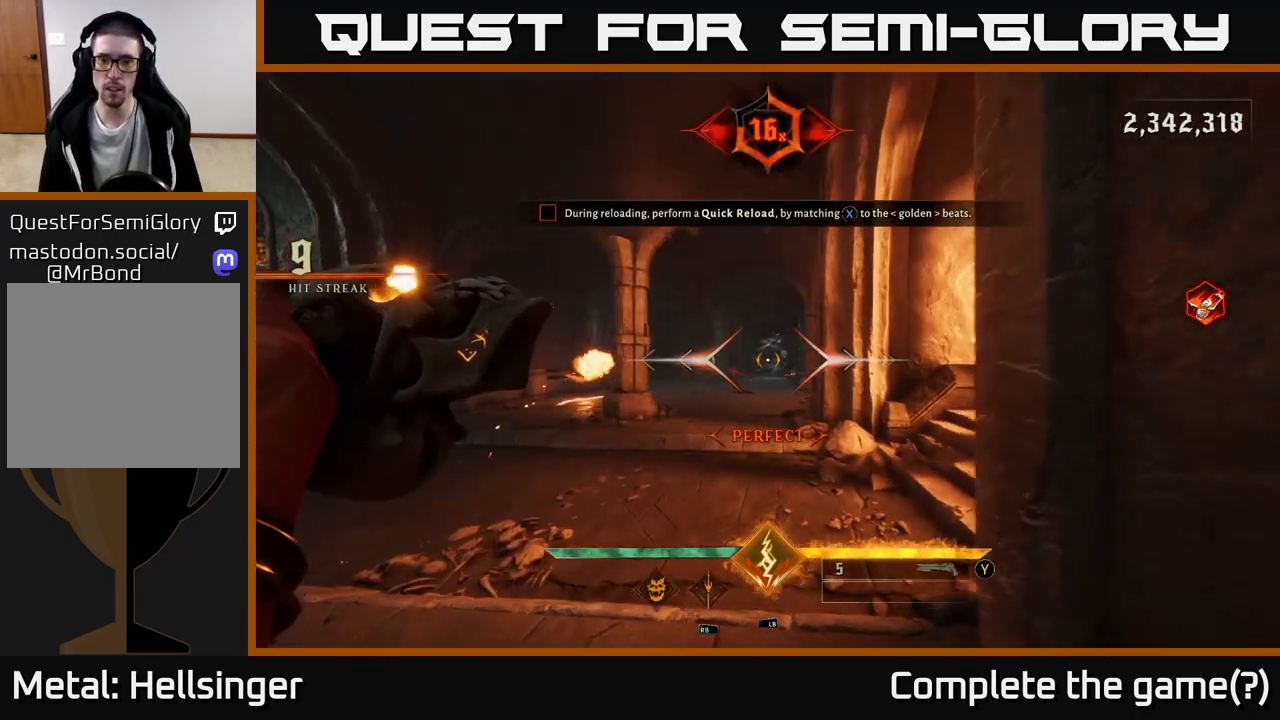
{"buttons": [], "left_stick": "up", "right_stick": "center", "events": [[17, "right_stick", "center"], [117, "left_stick", "up-left"], [300, "left_stick", "left"], [417, "R2", "down"], [433, "left_stick", "up"], [467, "R2", "up"]]}
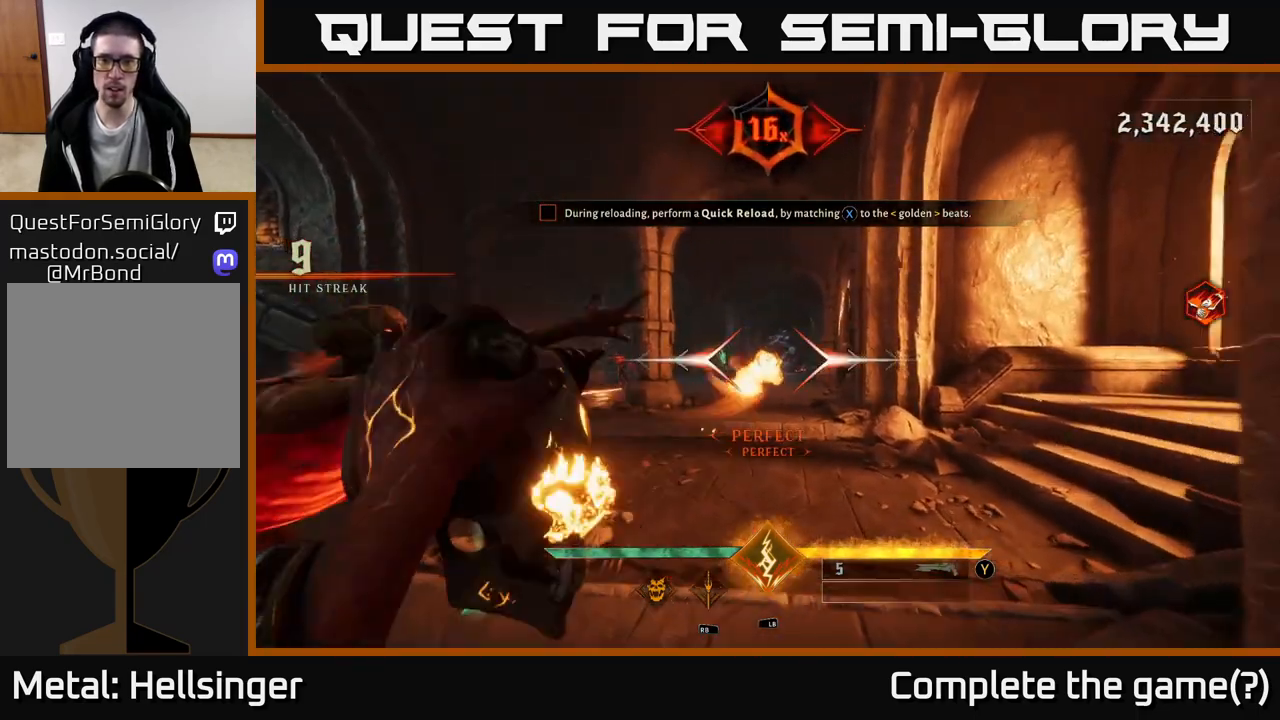
{"buttons": [], "left_stick": "up", "right_stick": "center", "events": [[217, "left_stick", "up-left"], [350, "left_stick", "up"], [433, "R2", "down"], [483, "R2", "up"]]}
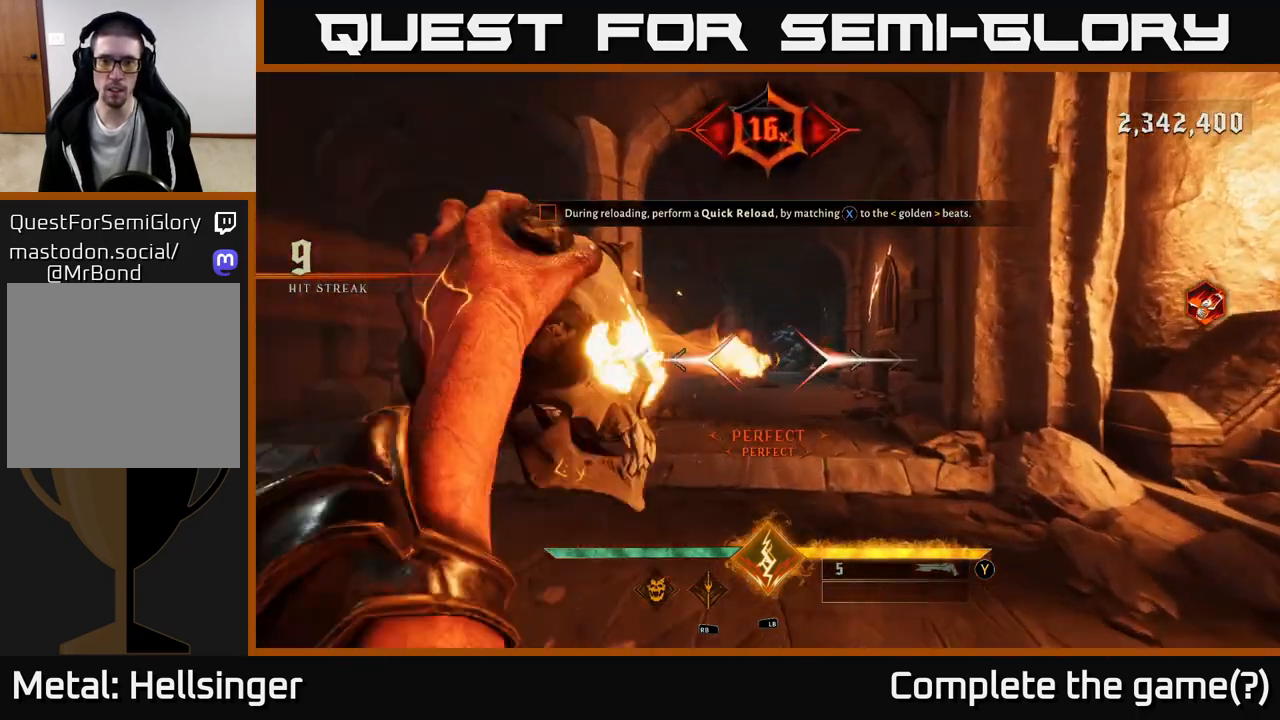
{"buttons": [], "left_stick": "up", "right_stick": "center", "events": [[450, "R2", "down"], [500, "R2", "up"]]}
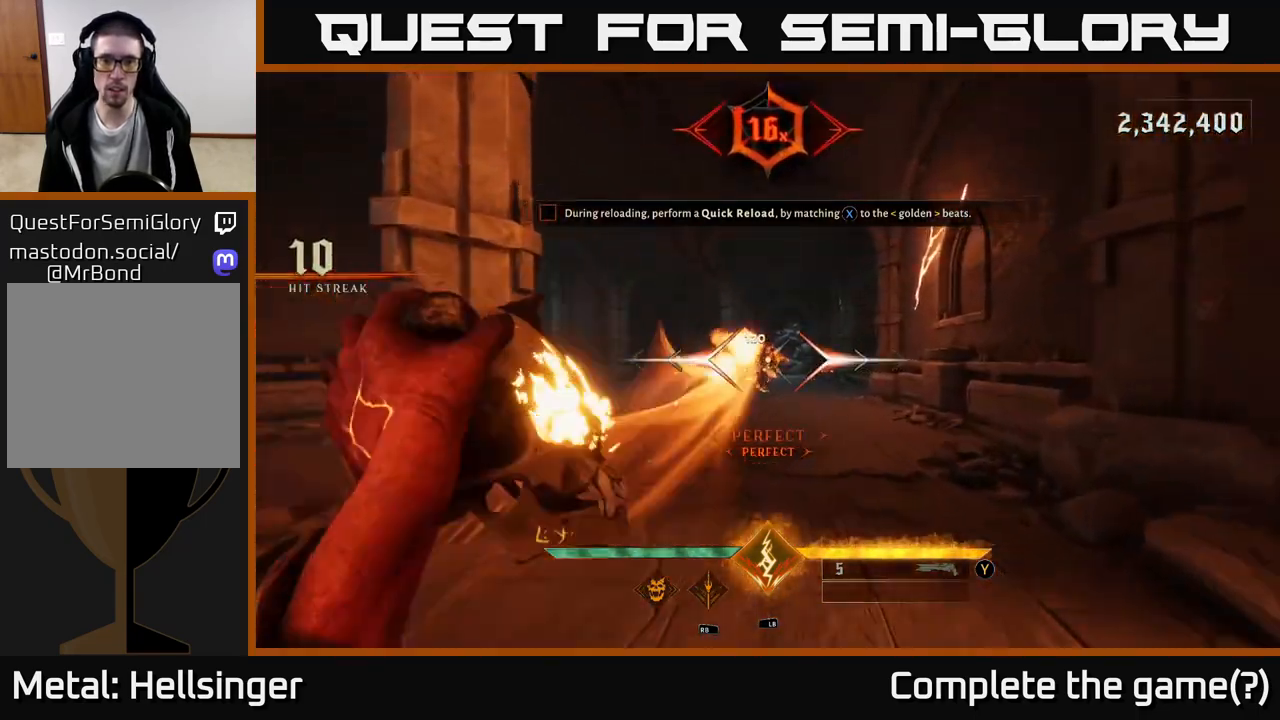
{"buttons": [], "left_stick": "up", "right_stick": "down", "events": [[383, "right_stick", "down"]]}
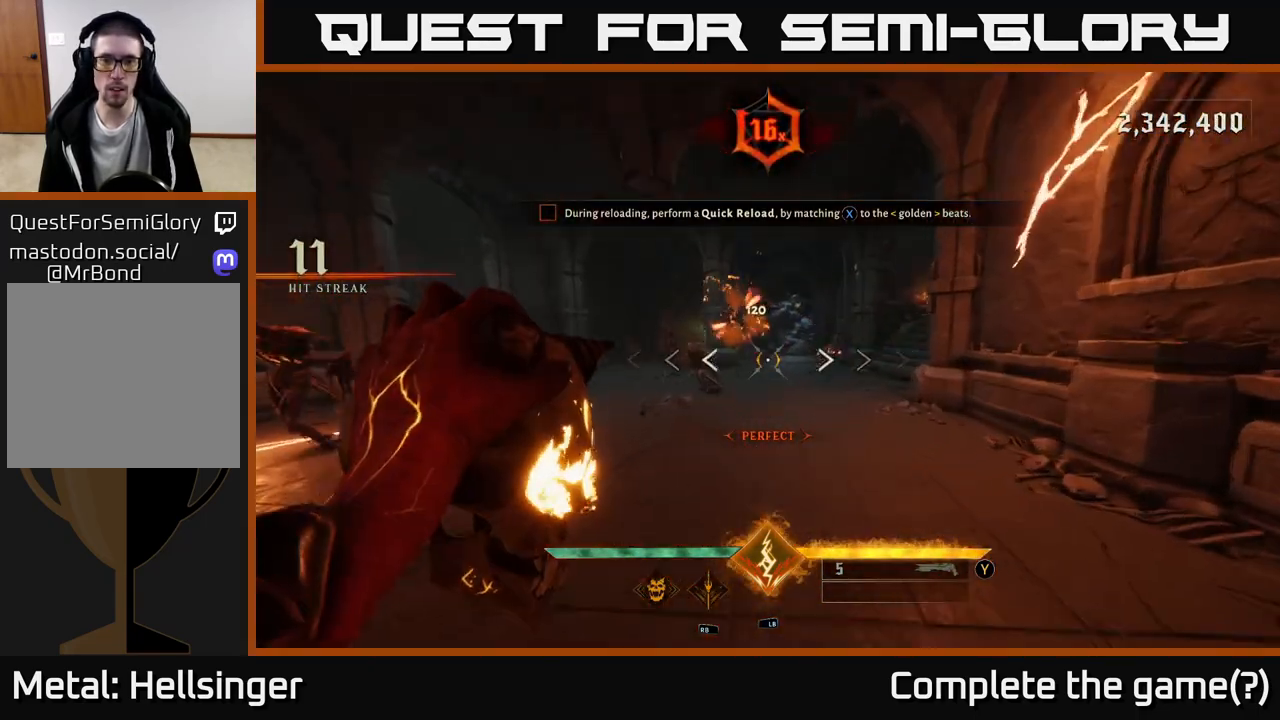
{"buttons": [], "left_stick": "up-right", "right_stick": "center", "events": [[33, "R2", "down"], [33, "left_stick", "up-left"], [33, "right_stick", "left"], [100, "R2", "up"], [150, "right_stick", "center"], [183, "left_stick", "up-right"]]}